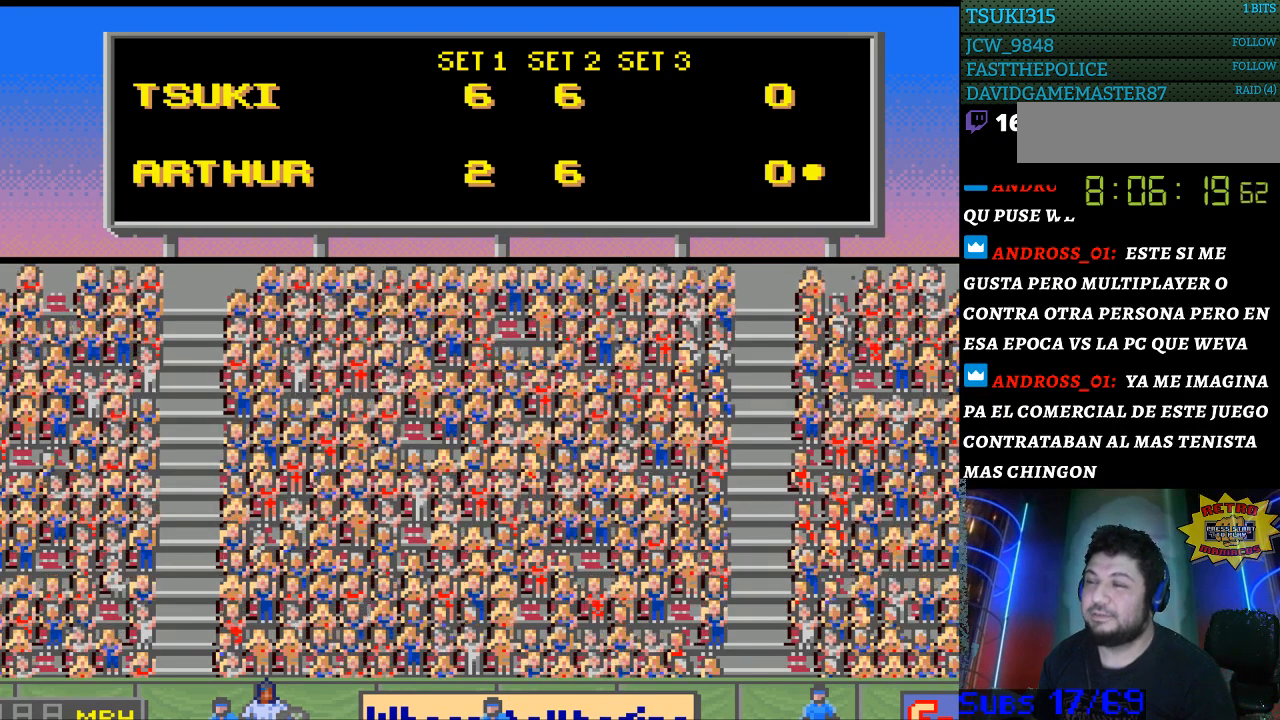
Gameplay with a controller (Nintendo layout); each line is a JSON object with the inputs held at the frame after it. "events" lists button and stick changes between this image and that frame as [ms after this image, input, new state], when the widget could be followed in between. Not read: L3 R3.
{"buttons": [], "events": []}
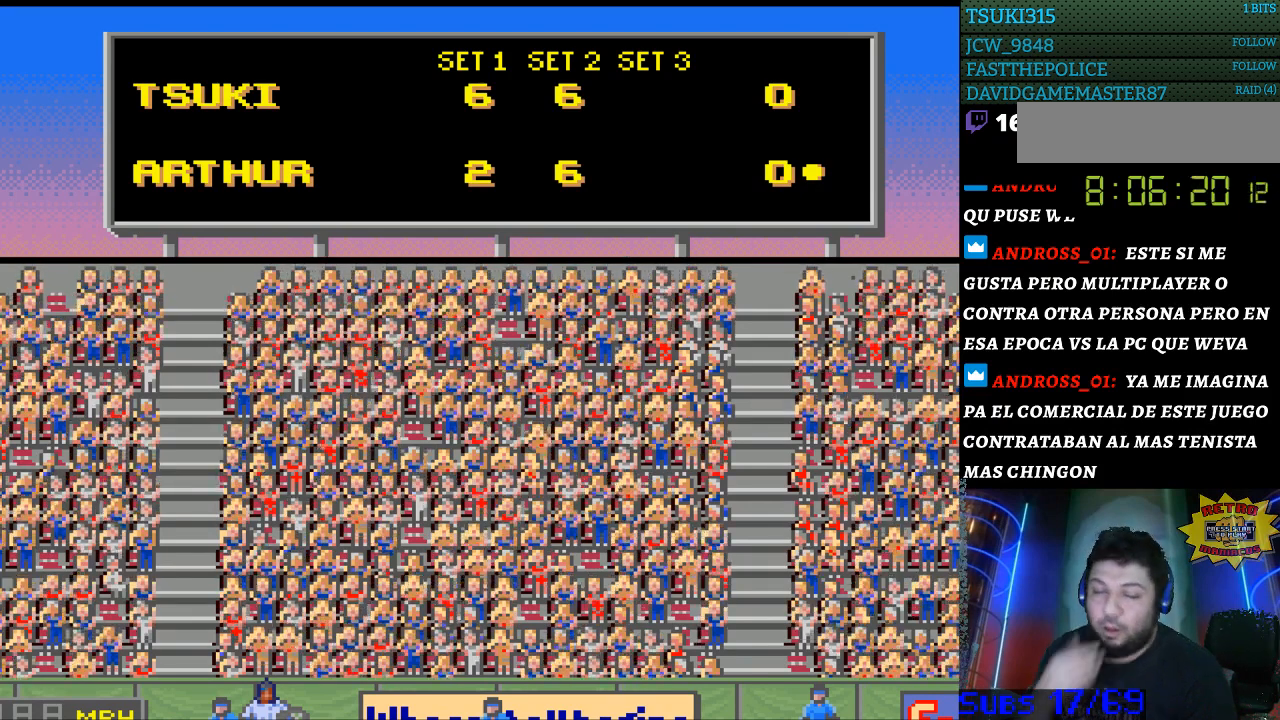
{"buttons": [], "events": []}
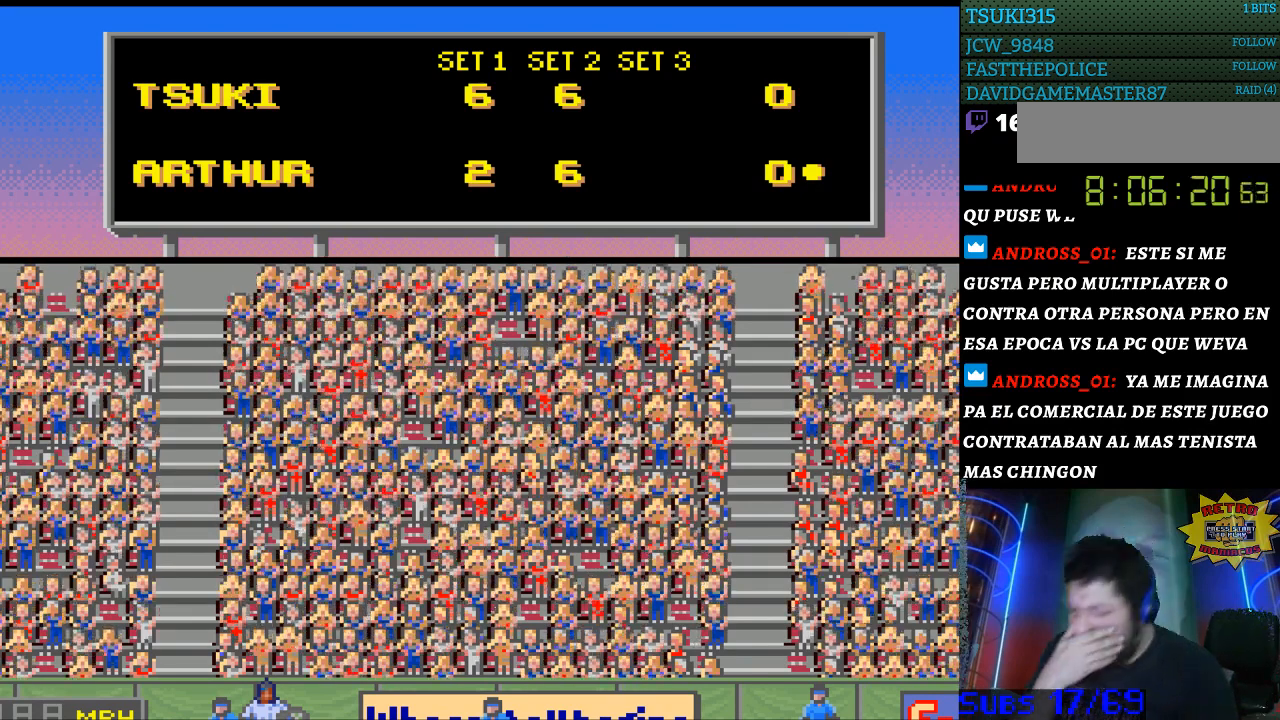
{"buttons": [], "events": []}
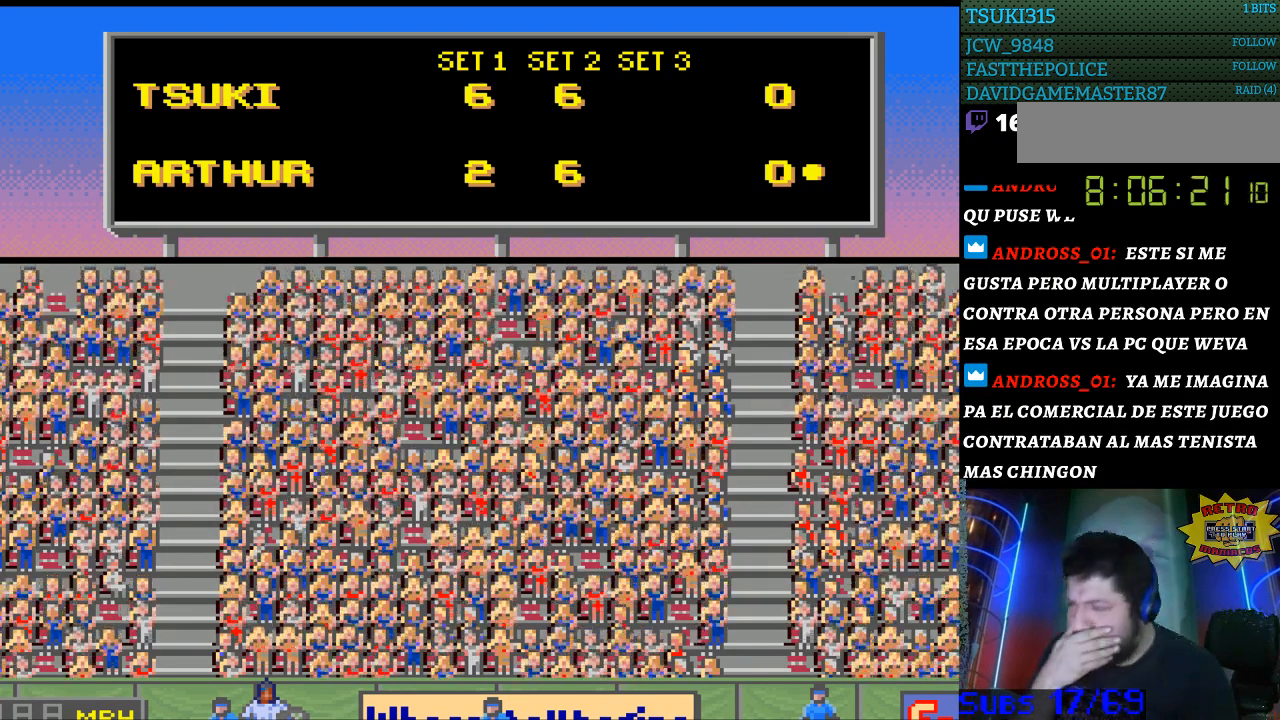
{"buttons": [], "events": []}
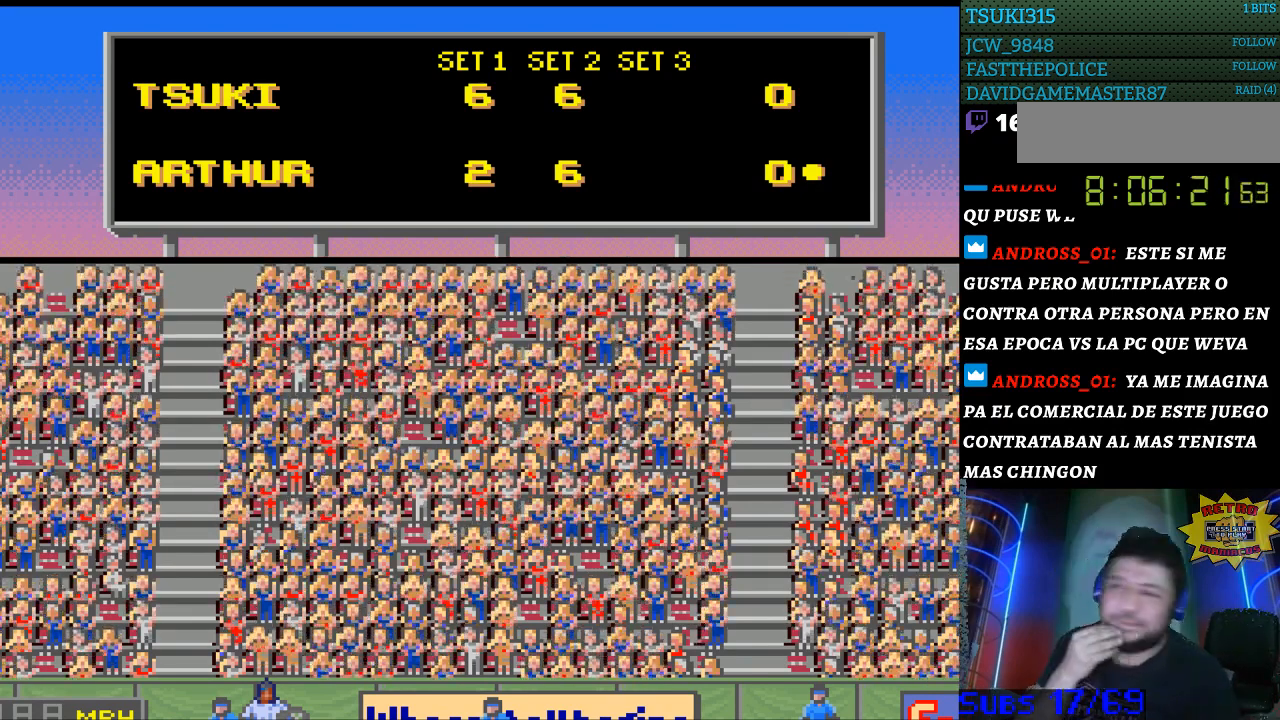
{"buttons": [], "events": []}
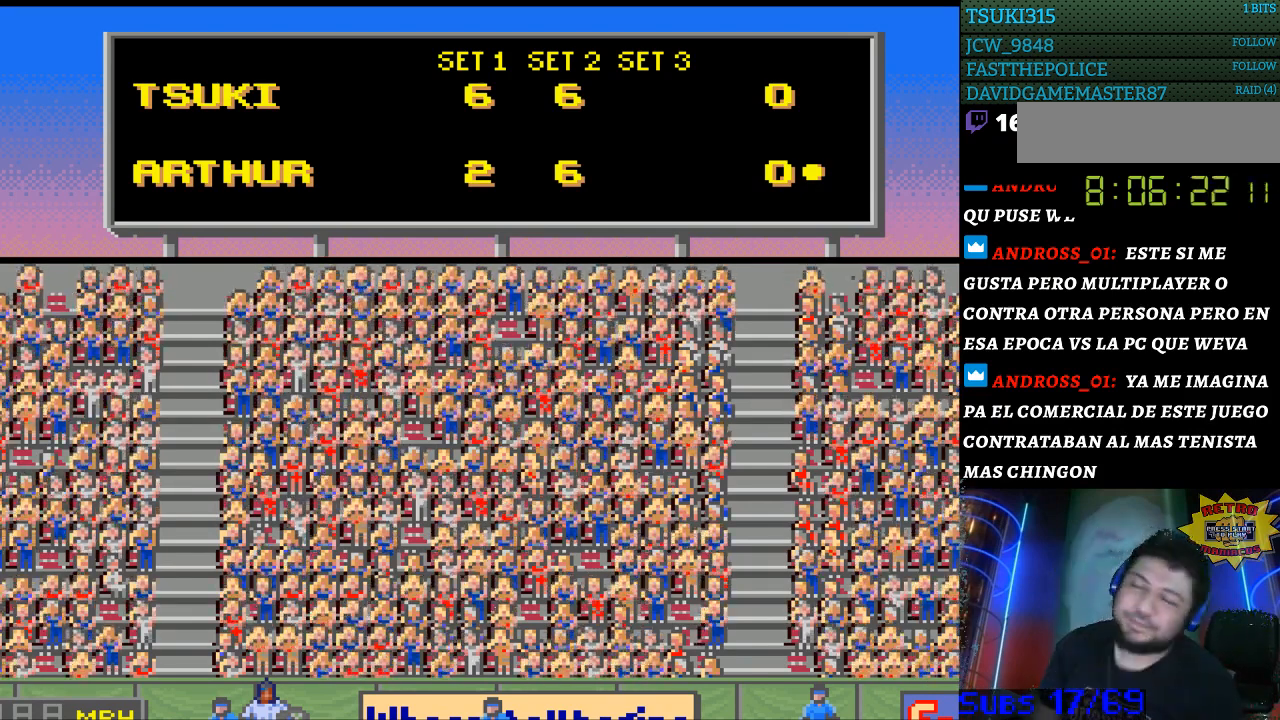
{"buttons": [], "events": [[67, "B", "down"], [67, "Y", "down"], [200, "B", "up"], [200, "X", "down"], [200, "Y", "up"], [233, "A", "down"], [300, "X", "up"], [333, "A", "up"]]}
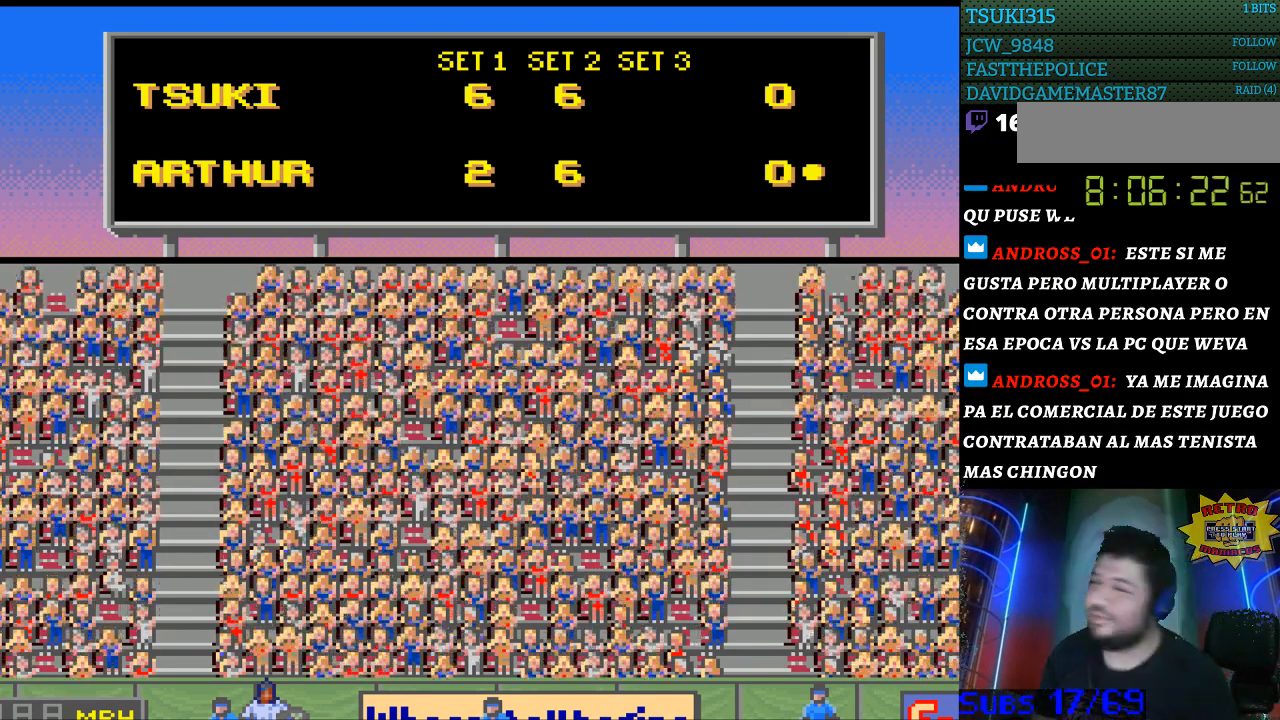
{"buttons": [], "events": [[67, "A", "down"], [67, "X", "down"], [200, "X", "up"], [233, "A", "up"], [367, "B", "down"], [367, "Y", "down"], [433, "A", "down"], [433, "B", "up"], [433, "X", "down"], [433, "Y", "up"], [500, "A", "up"], [500, "X", "up"]]}
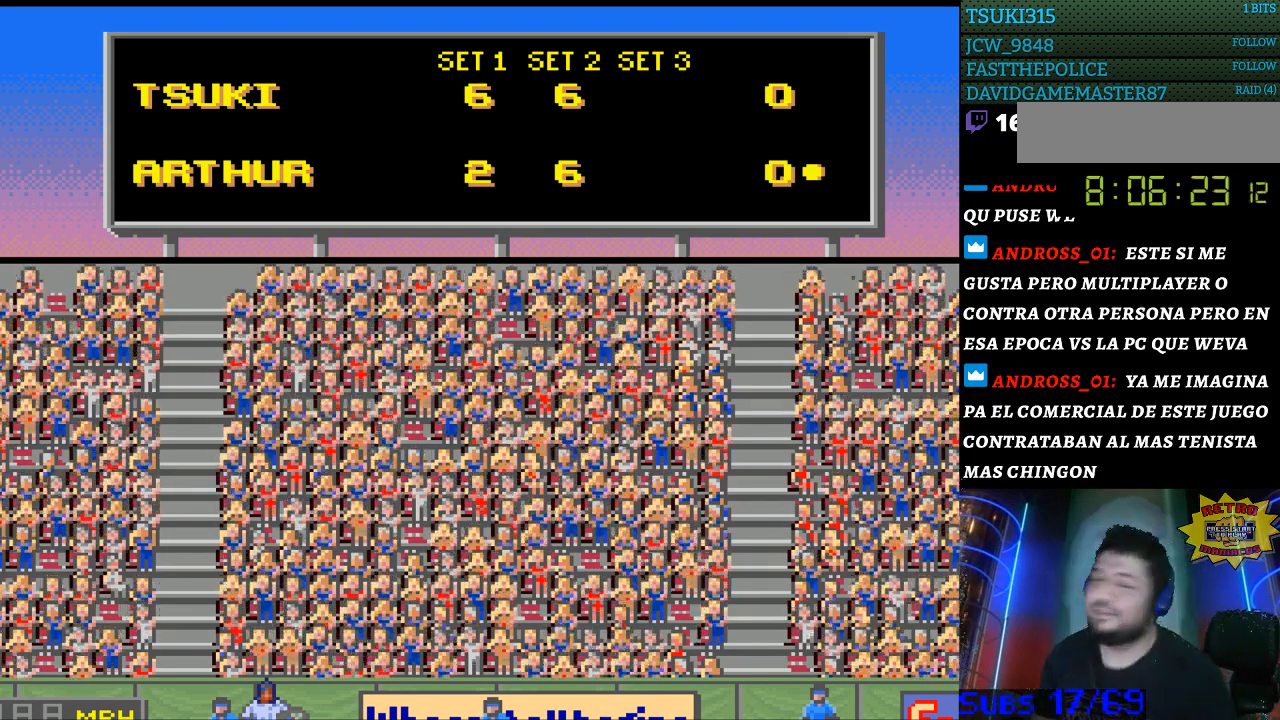
{"buttons": [], "events": [[200, "B", "down"], [200, "Y", "down"], [300, "A", "down"], [300, "B", "up"], [300, "X", "down"], [300, "Y", "up"], [333, "X", "up"], [367, "A", "up"]]}
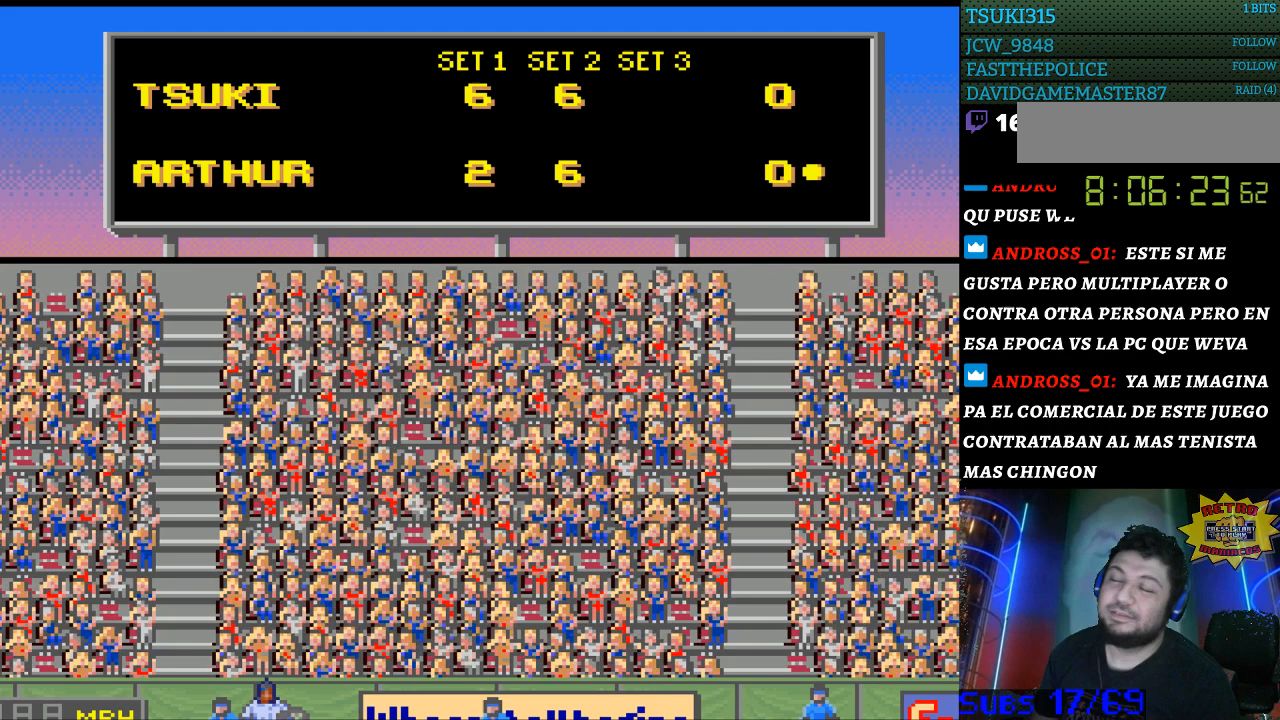
{"buttons": ["A", "B", "Y"], "events": [[67, "B", "down"], [67, "Y", "down"], [167, "A", "down"], [167, "B", "up"], [167, "X", "down"], [167, "Y", "up"], [233, "A", "up"], [233, "X", "up"], [400, "B", "down"], [400, "Y", "down"], [500, "A", "down"]]}
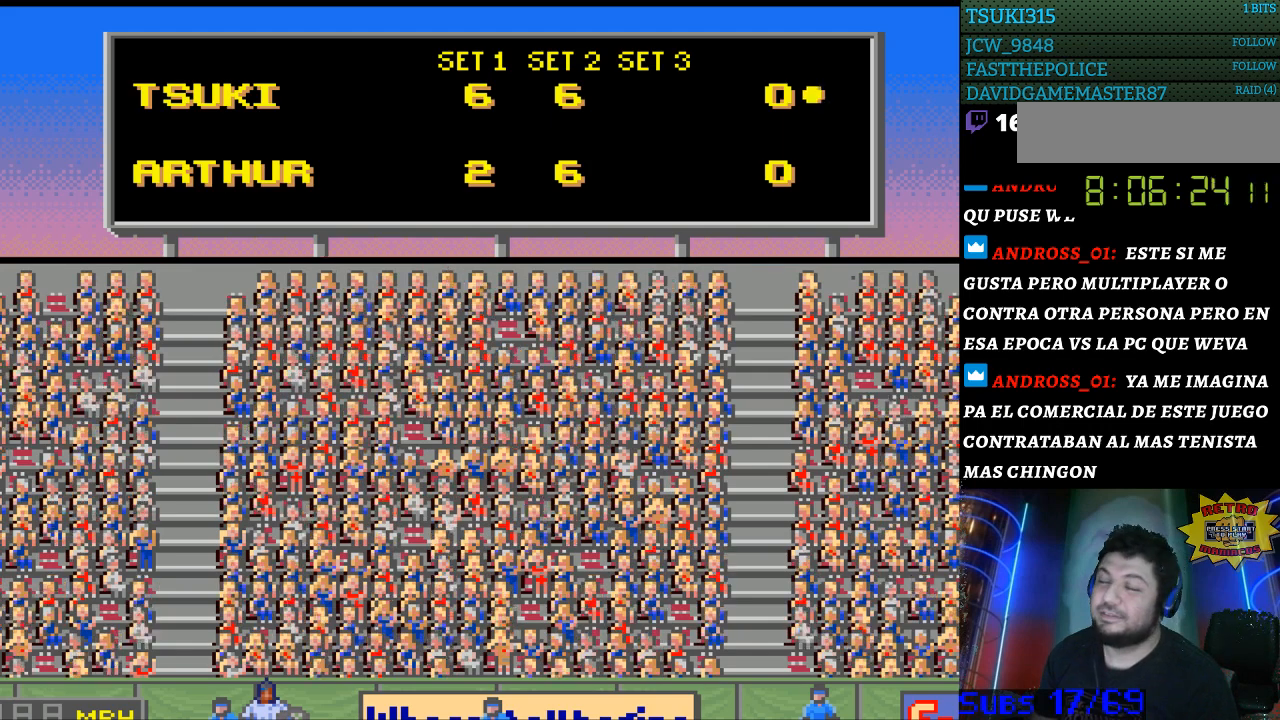
{"buttons": [], "events": [[33, "B", "up"], [33, "X", "down"], [33, "Y", "up"], [67, "X", "up"], [100, "A", "up"]]}
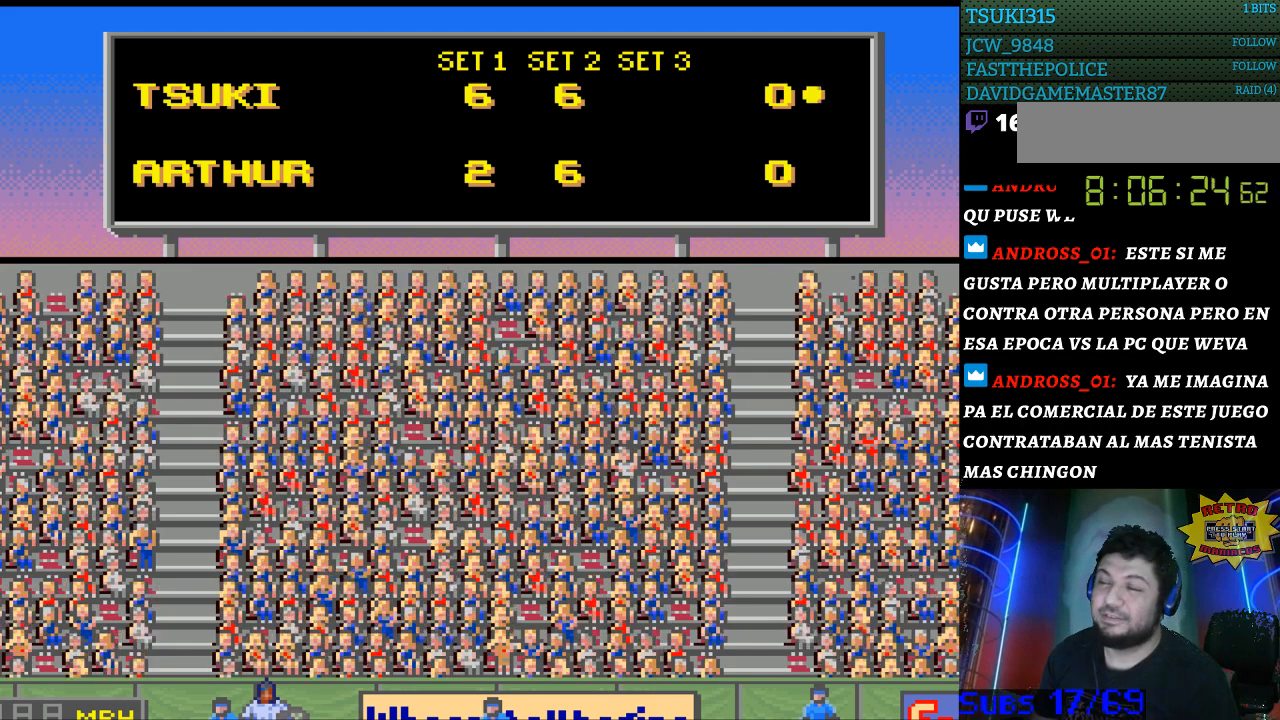
{"buttons": ["A"], "events": [[133, "B", "down"], [267, "B", "up"], [433, "A", "down"]]}
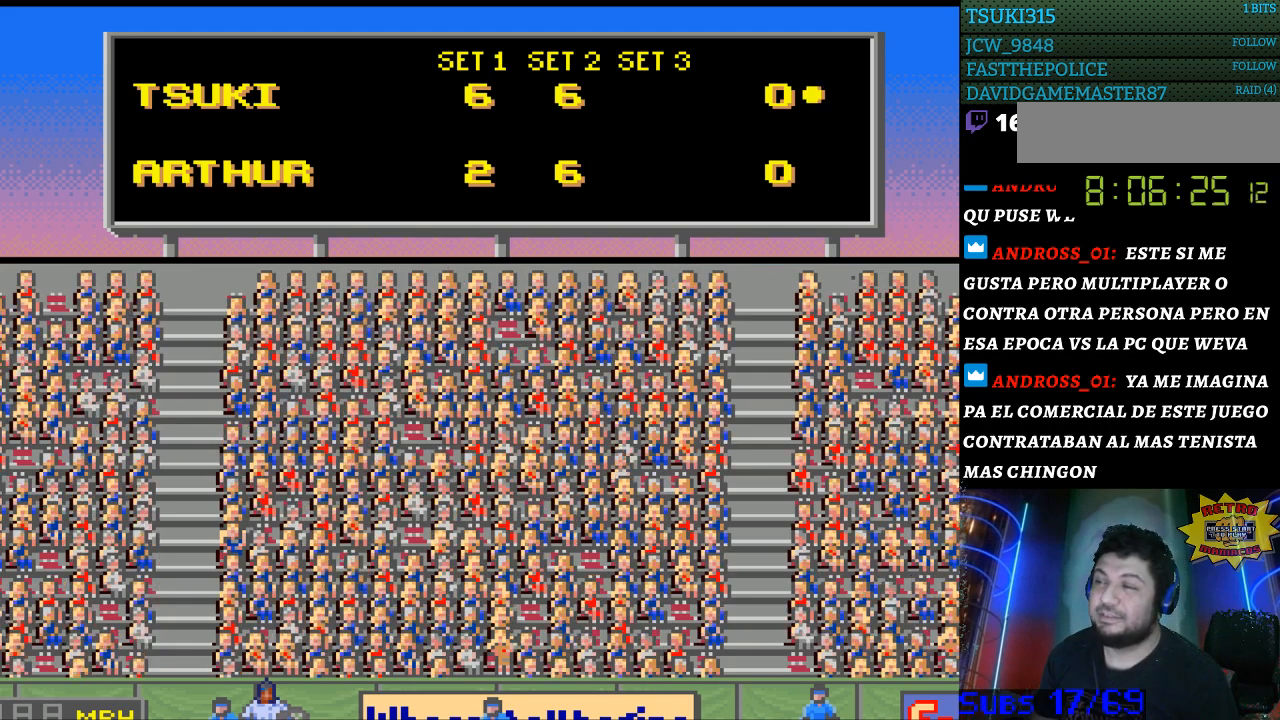
{"buttons": ["SELECT"], "events": [[33, "A", "up"], [233, "B", "down"], [233, "Y", "down"], [400, "B", "up"], [400, "Y", "up"], [467, "SELECT", "down"]]}
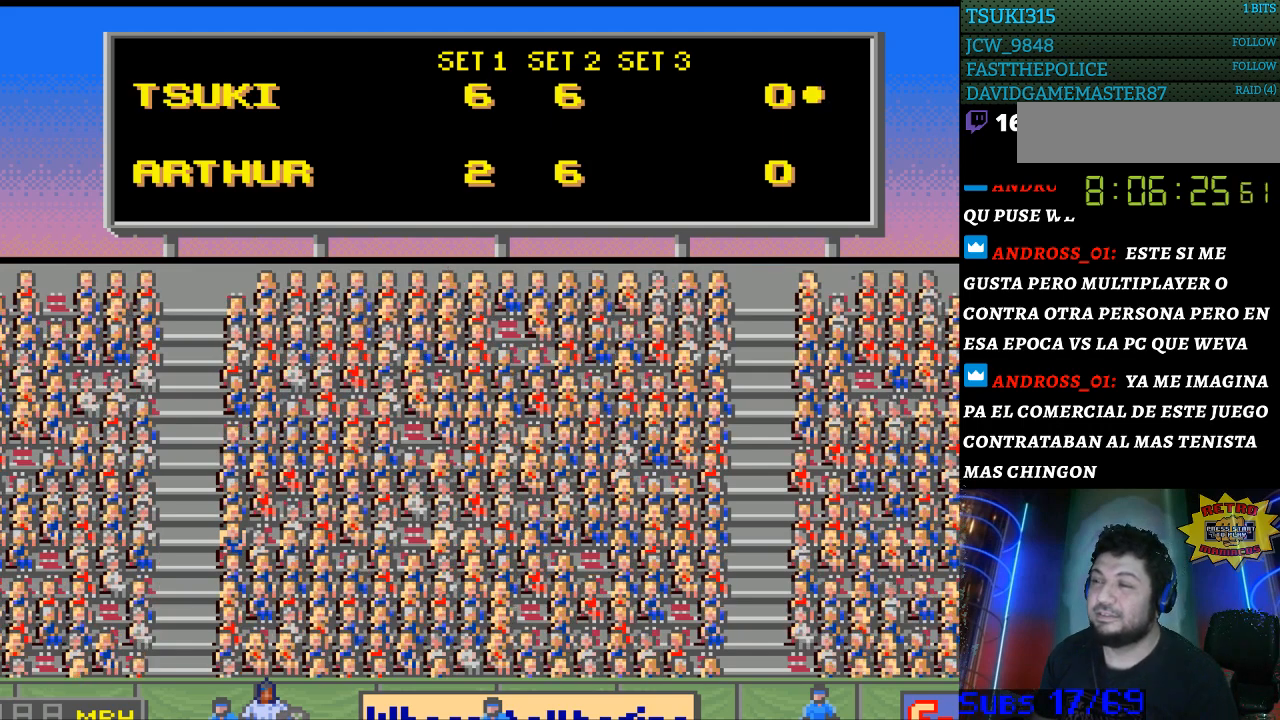
{"buttons": [], "events": [[167, "SELECT", "up"], [367, "SELECT", "down"], [500, "SELECT", "up"]]}
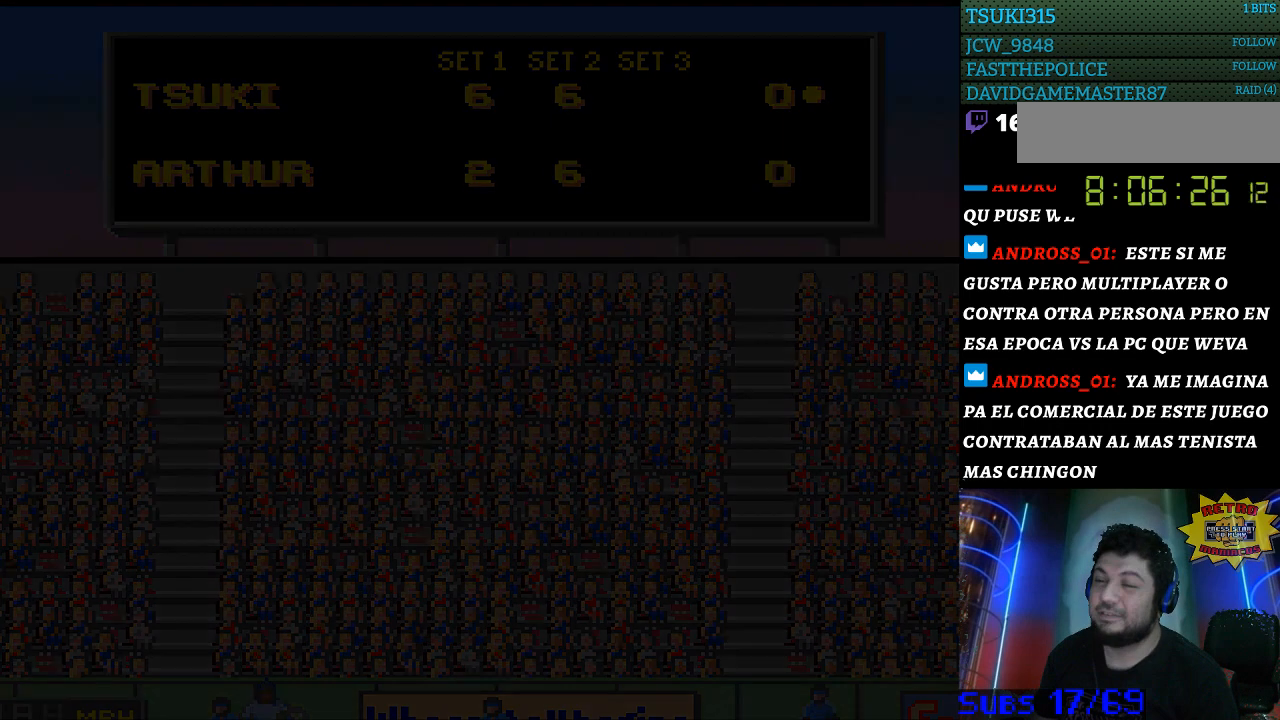
{"buttons": [], "events": []}
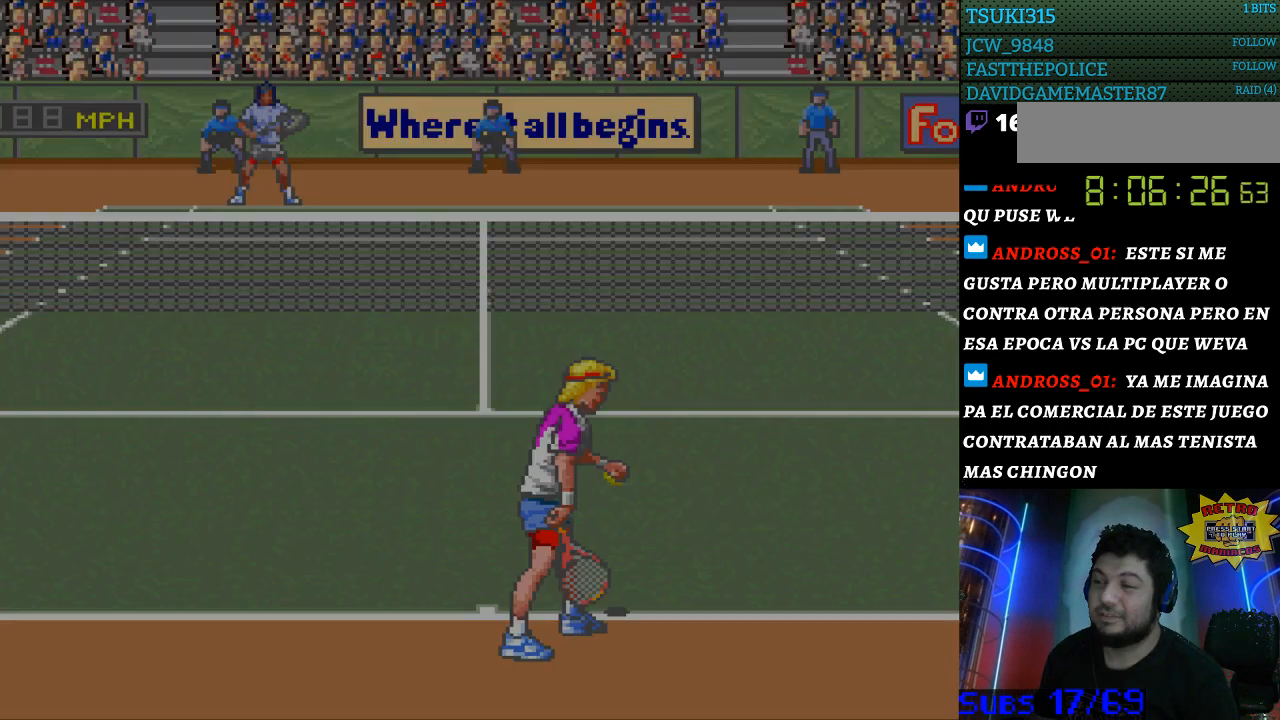
{"buttons": [], "events": []}
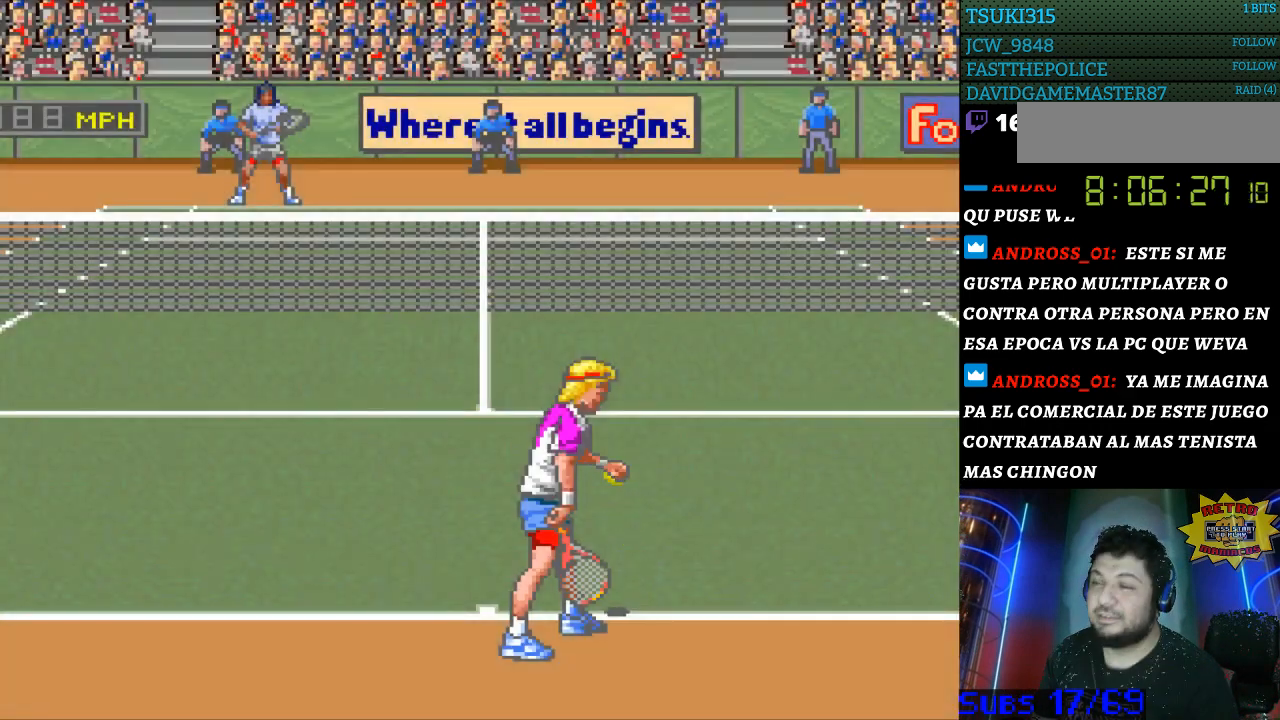
{"buttons": [], "events": []}
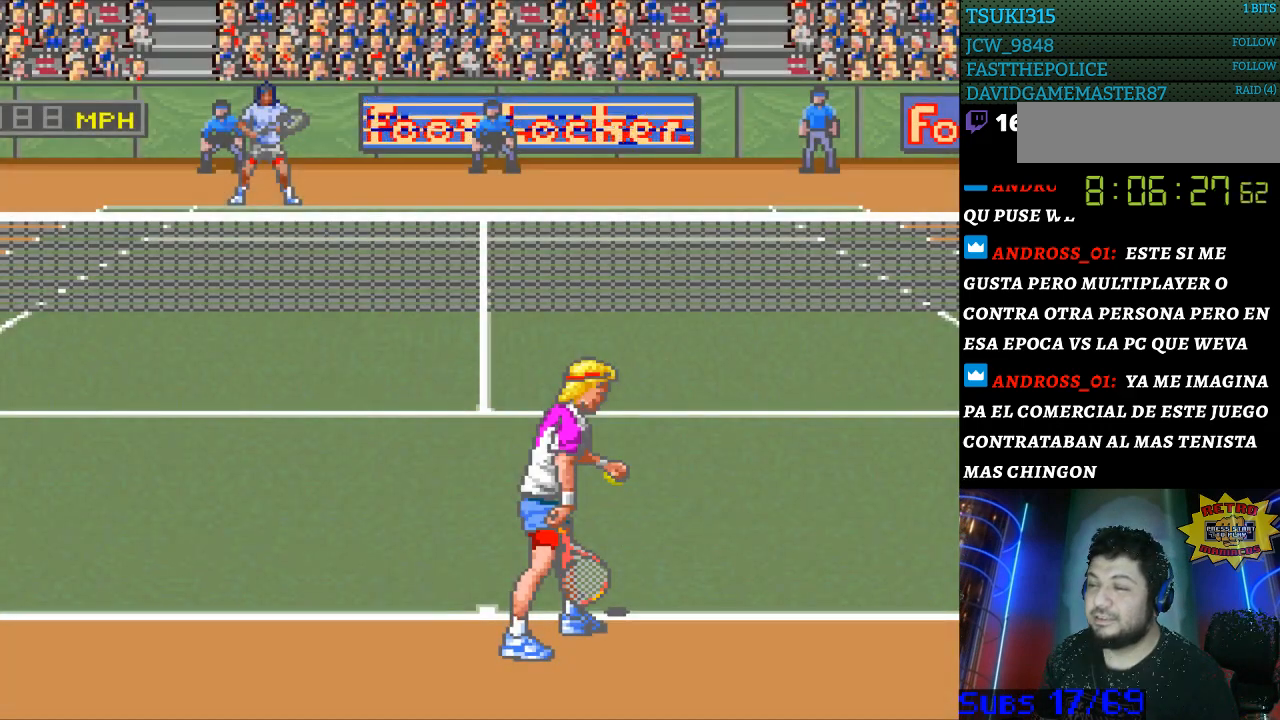
{"buttons": [], "events": [[167, "B", "down"], [300, "B", "up"]]}
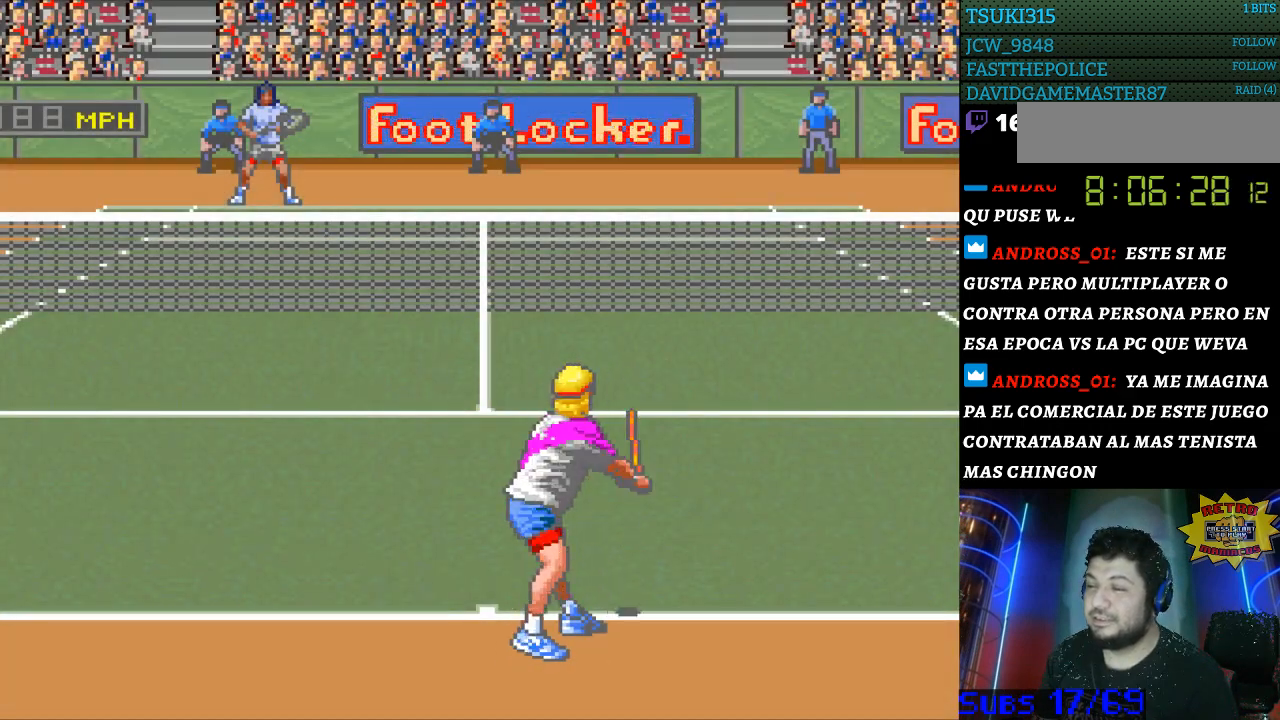
{"buttons": [], "events": []}
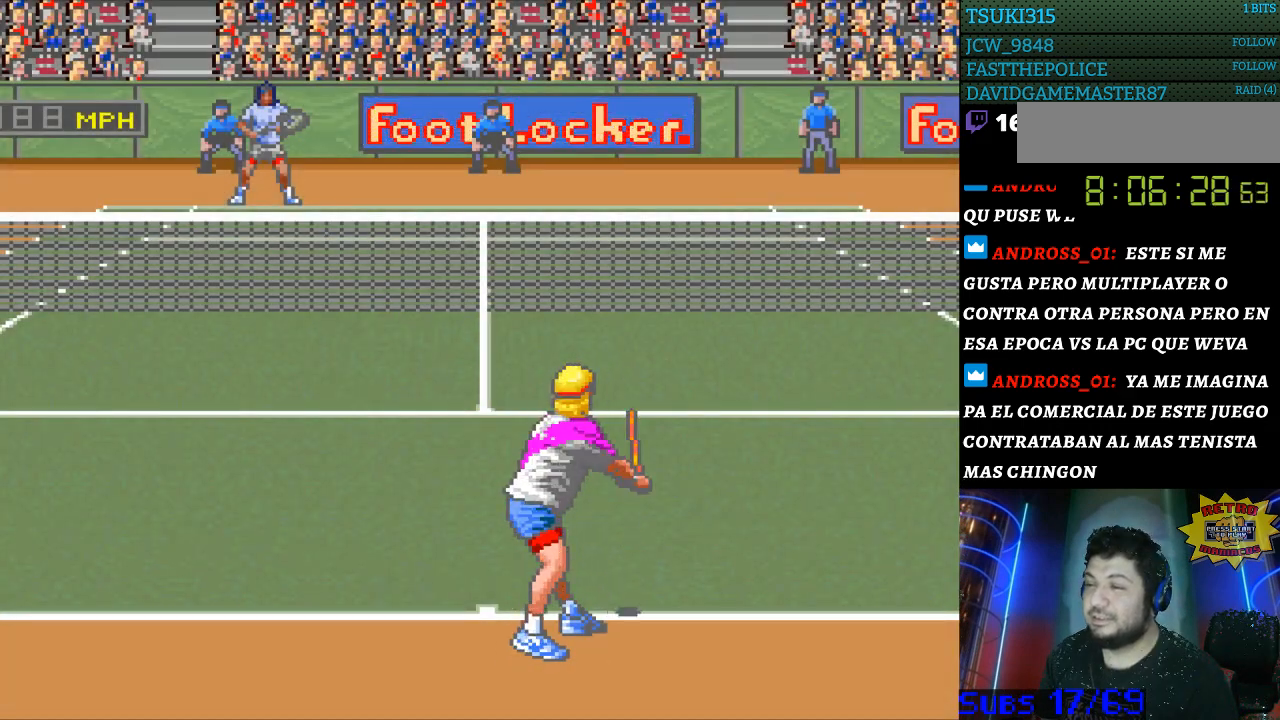
{"buttons": [], "events": []}
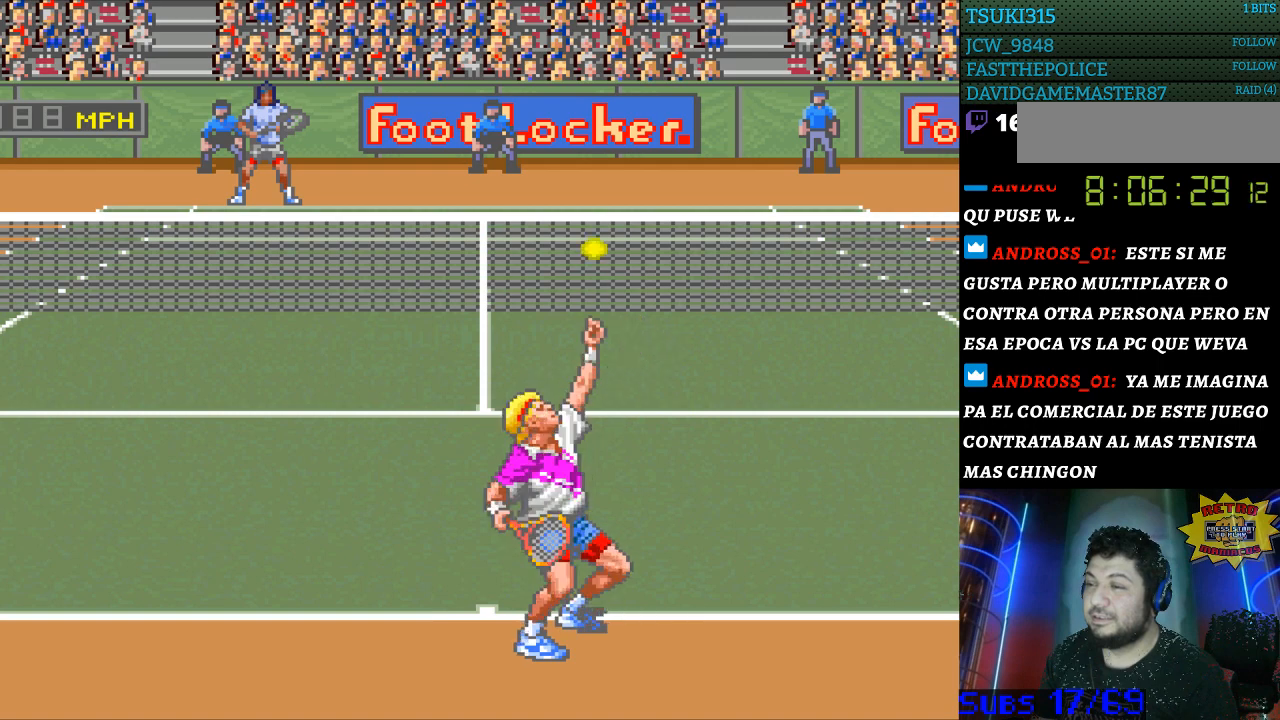
{"buttons": [], "events": [[400, "B", "down"], [500, "B", "up"]]}
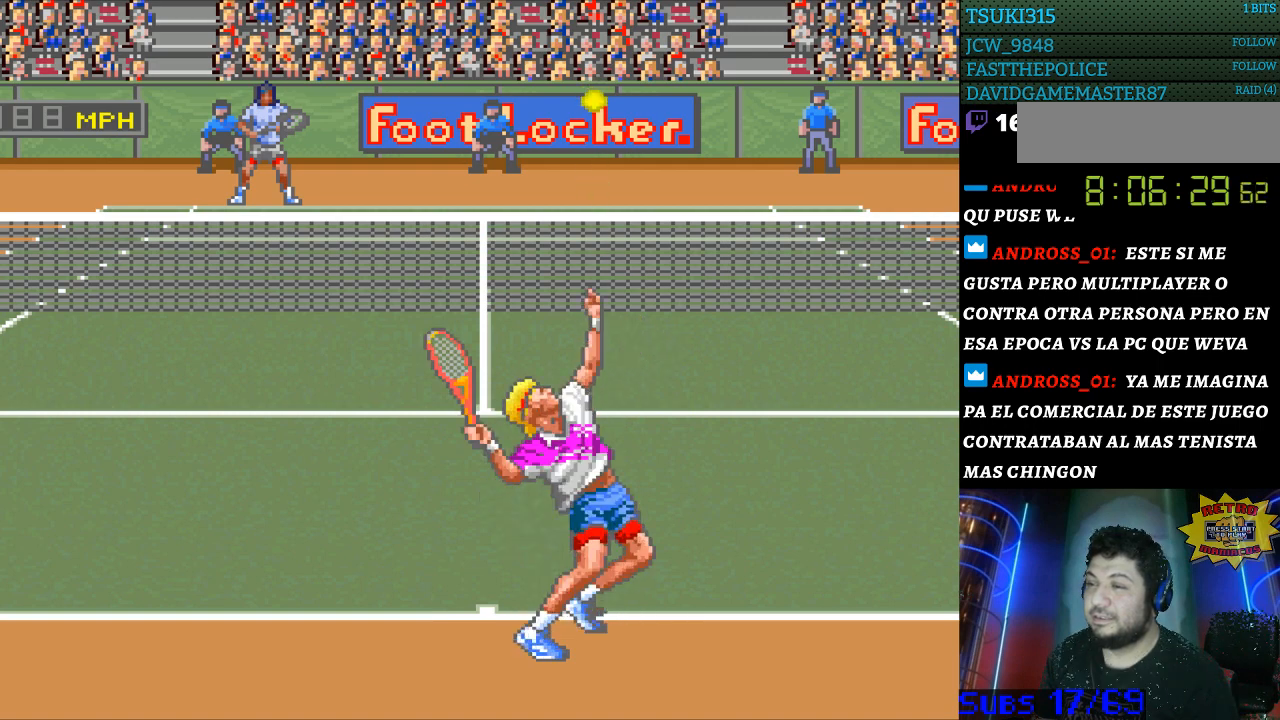
{"buttons": [], "events": []}
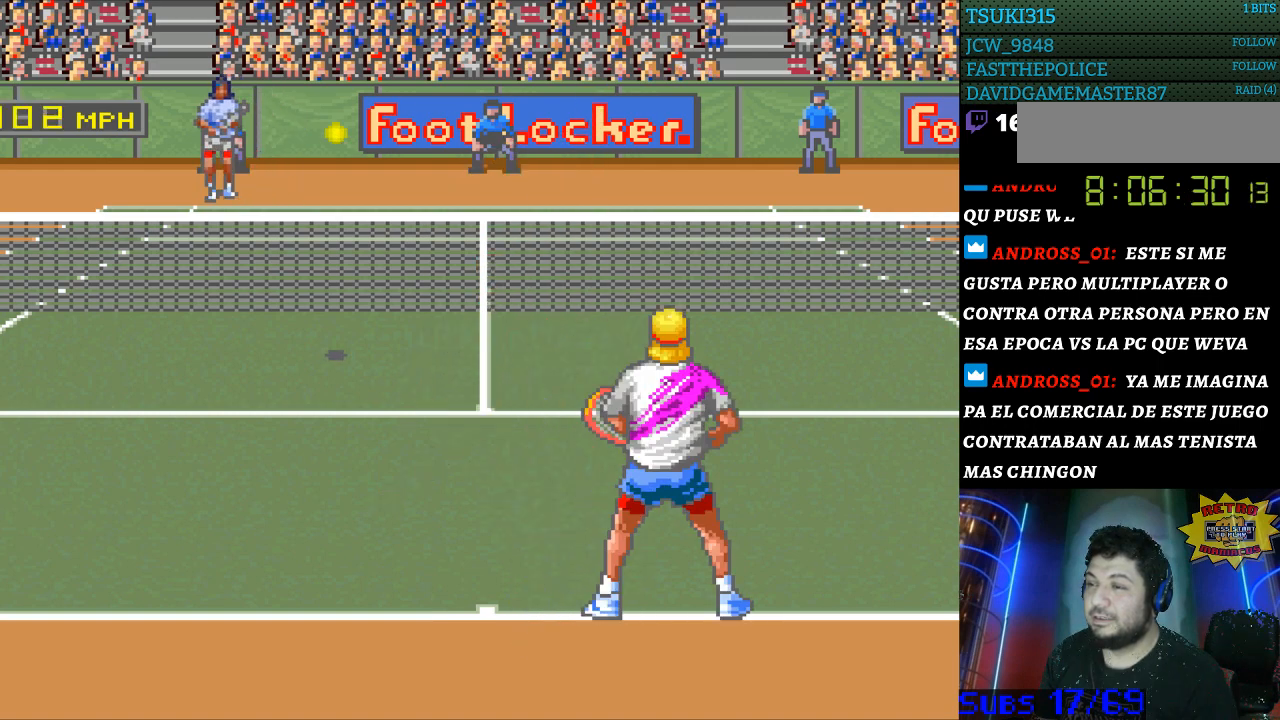
{"buttons": [], "events": [[400, "DPAD_LEFT", "down"], [500, "DPAD_LEFT", "up"]]}
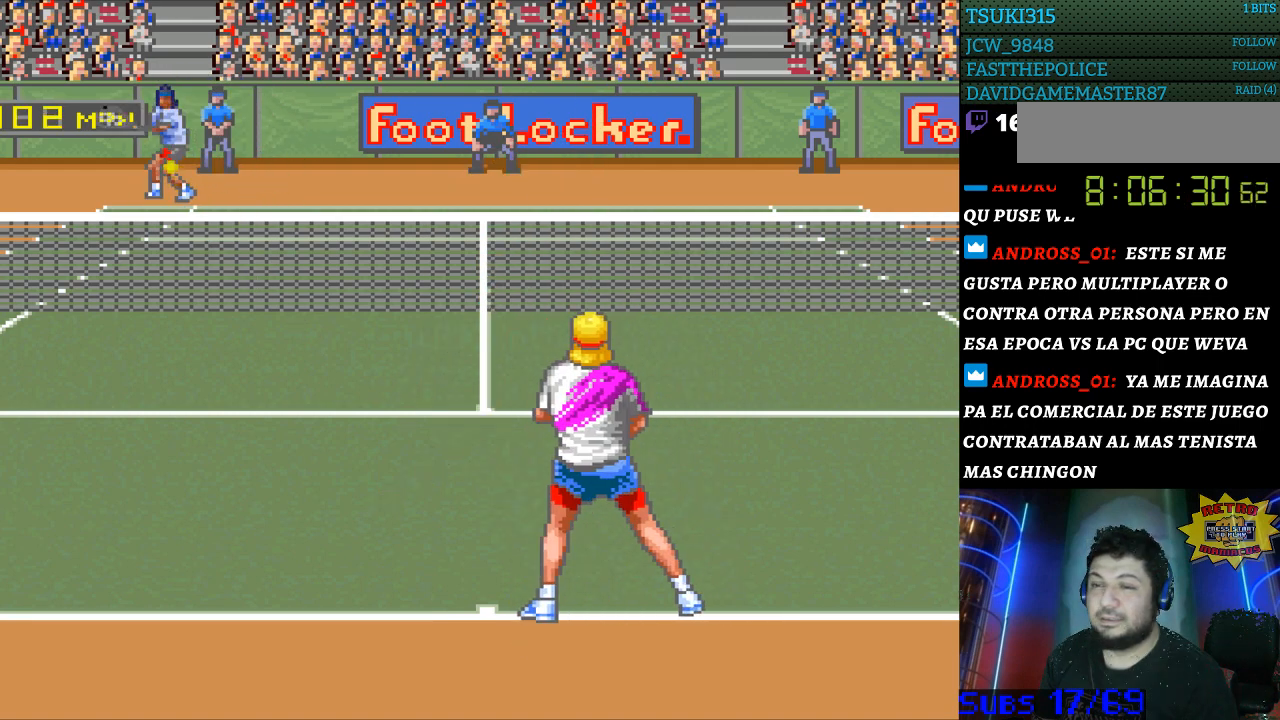
{"buttons": [], "events": []}
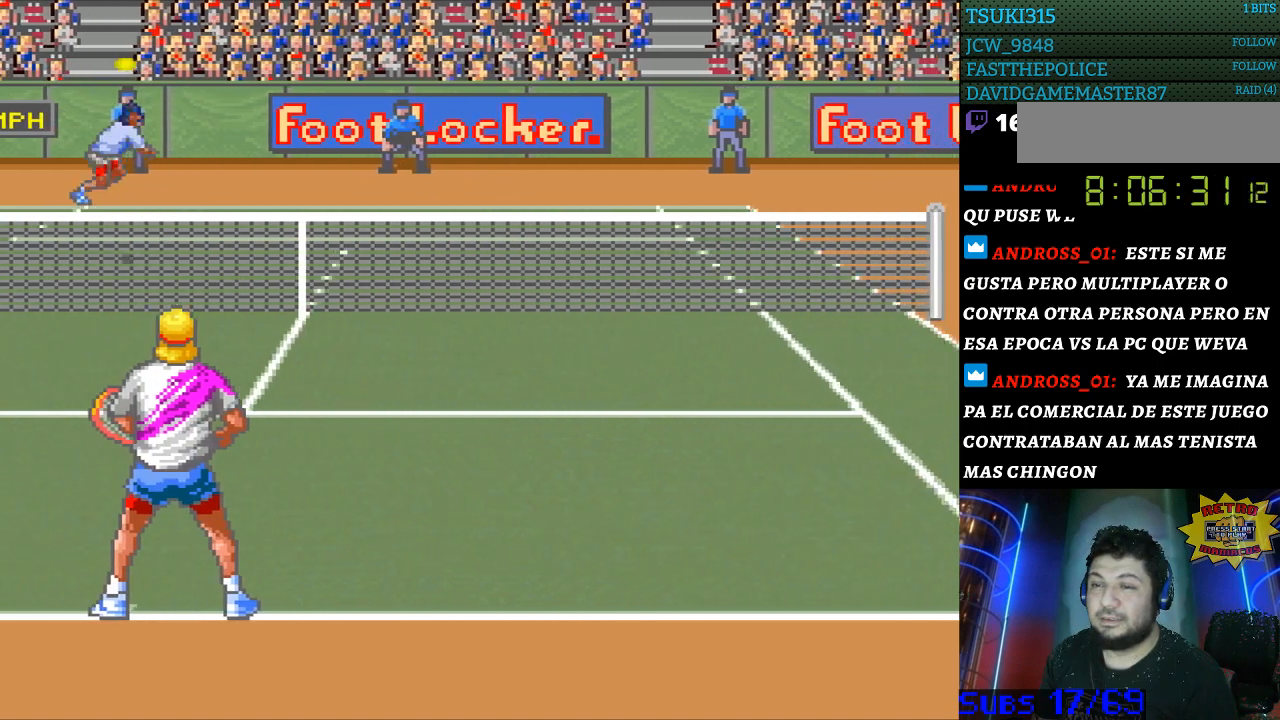
{"buttons": [], "events": [[33, "DPAD_RIGHT", "down"], [333, "DPAD_RIGHT", "up"]]}
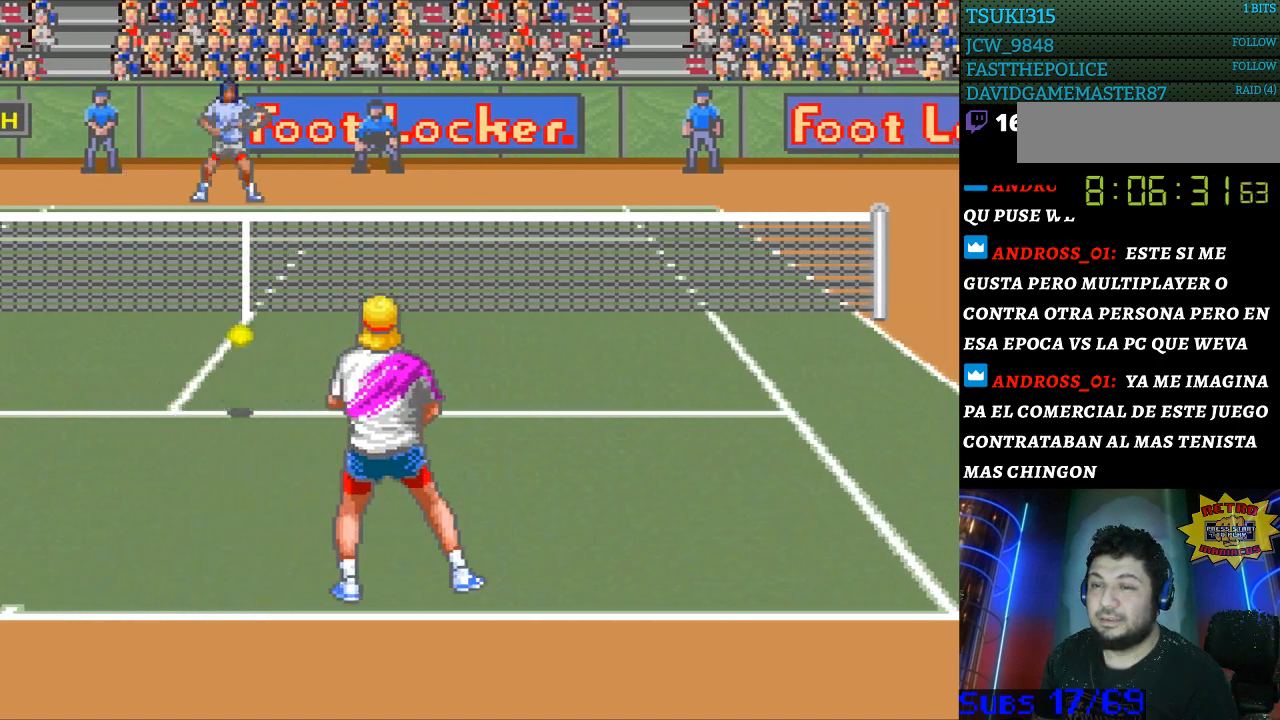
{"buttons": [], "events": [[100, "B", "down"], [200, "B", "up"]]}
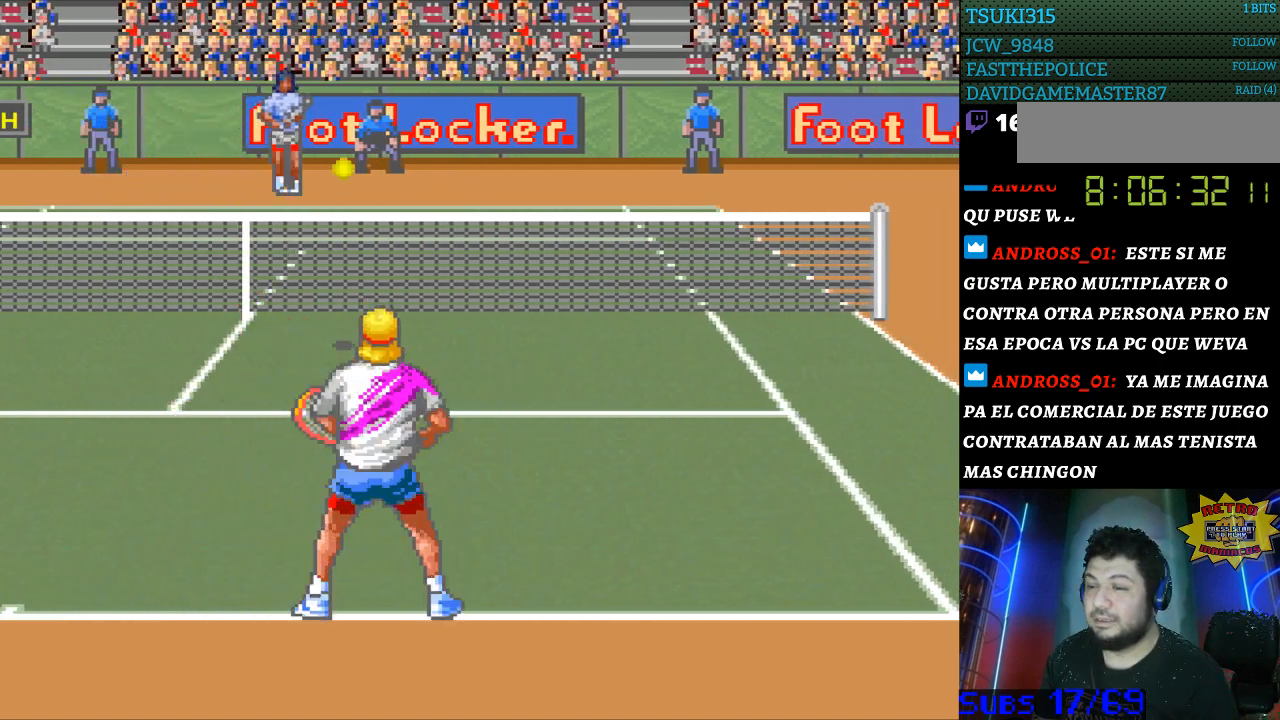
{"buttons": [], "events": [[33, "DPAD_LEFT", "down"], [300, "DPAD_LEFT", "up"]]}
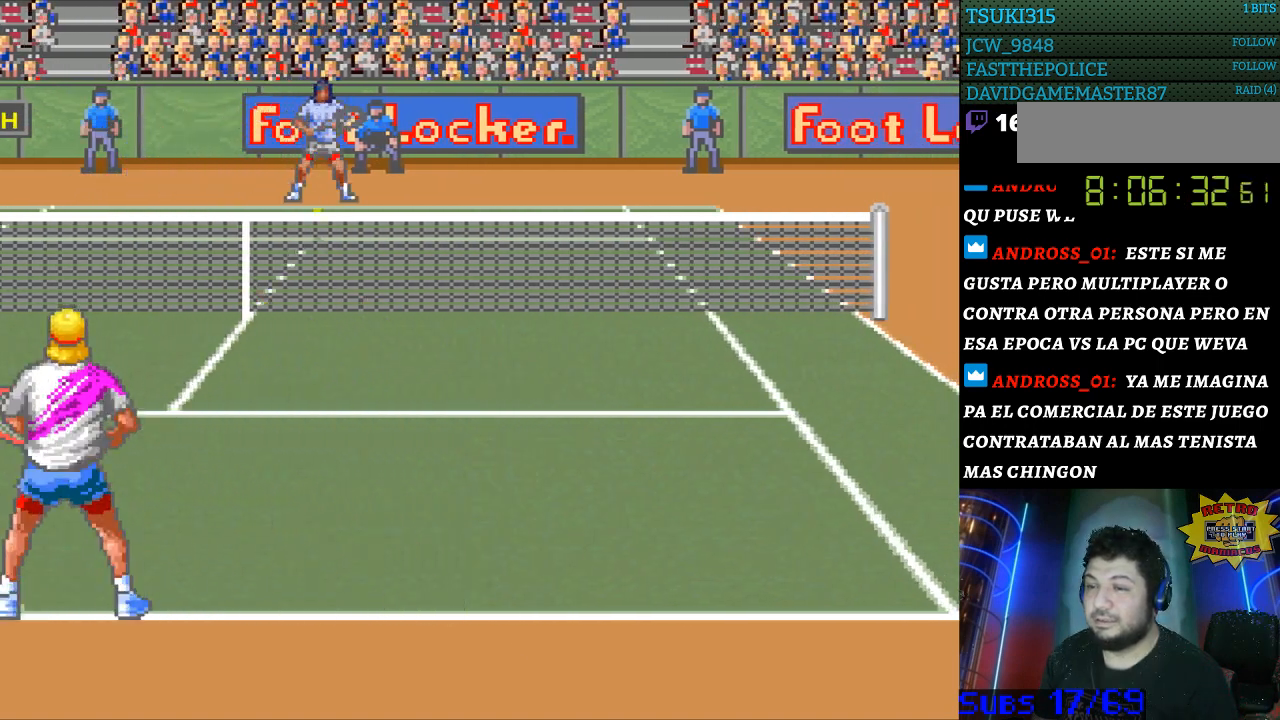
{"buttons": [], "events": []}
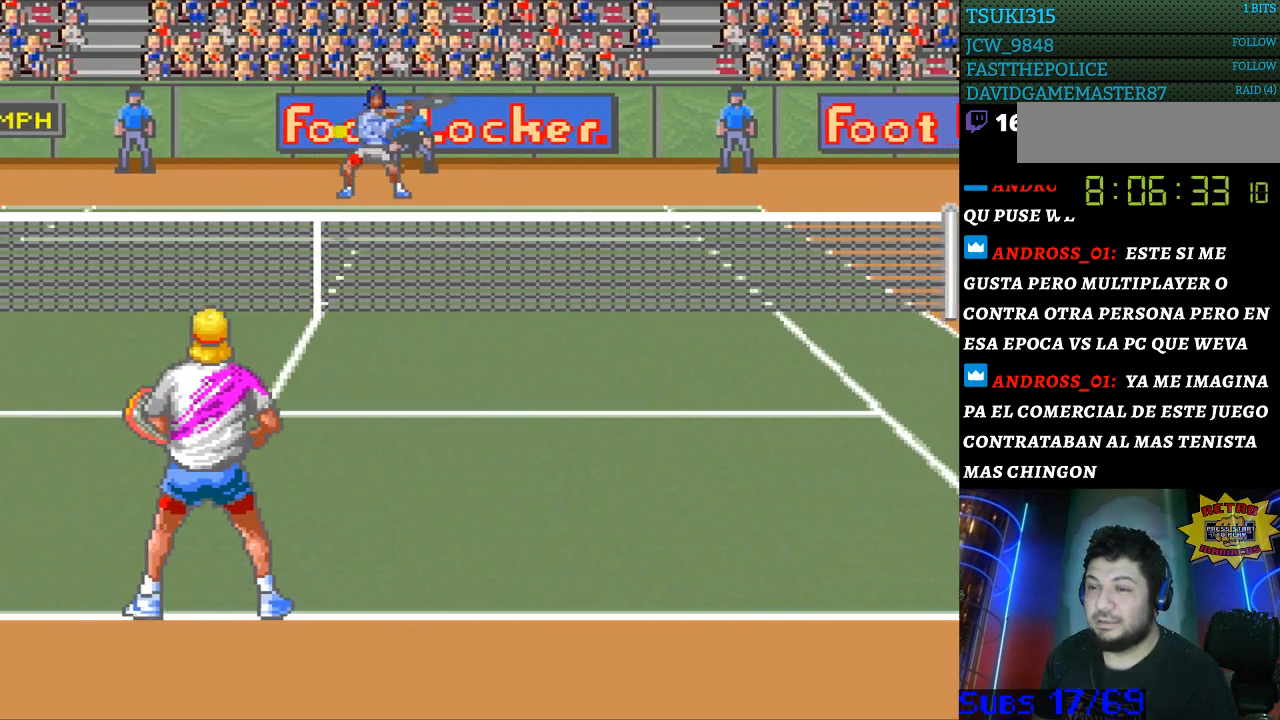
{"buttons": [], "events": []}
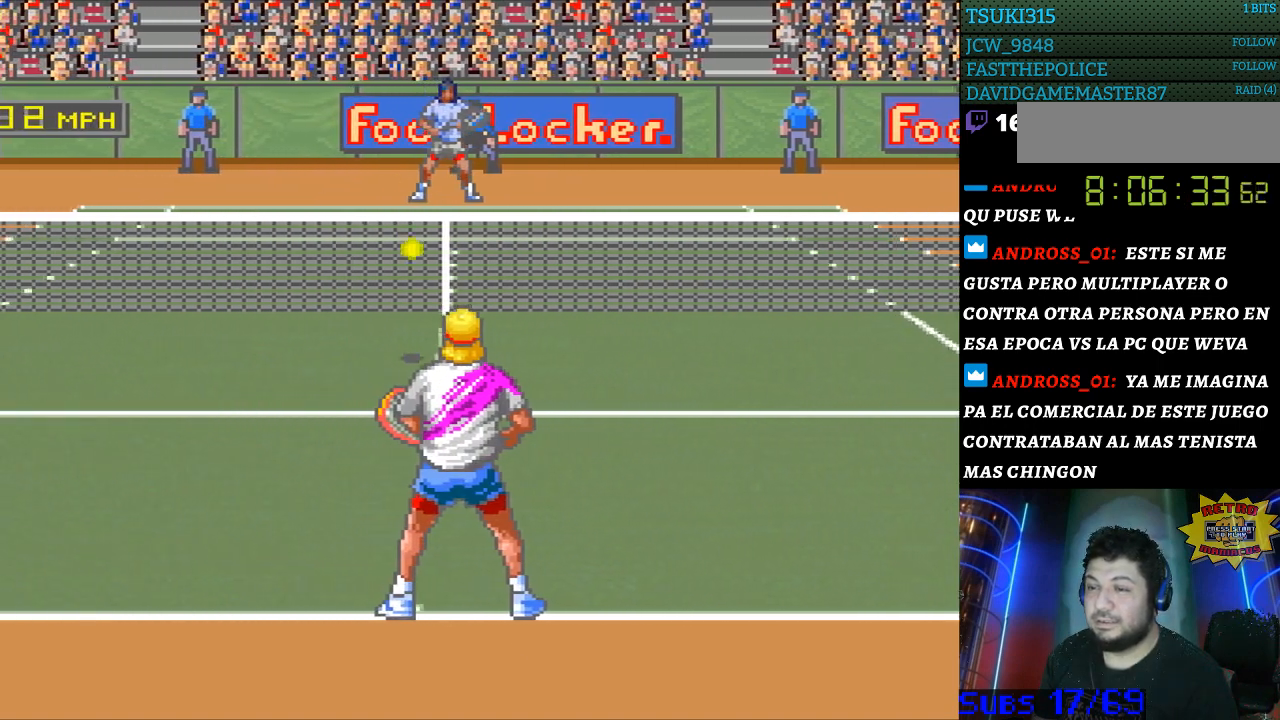
{"buttons": [], "events": [[133, "B", "down"], [267, "B", "up"]]}